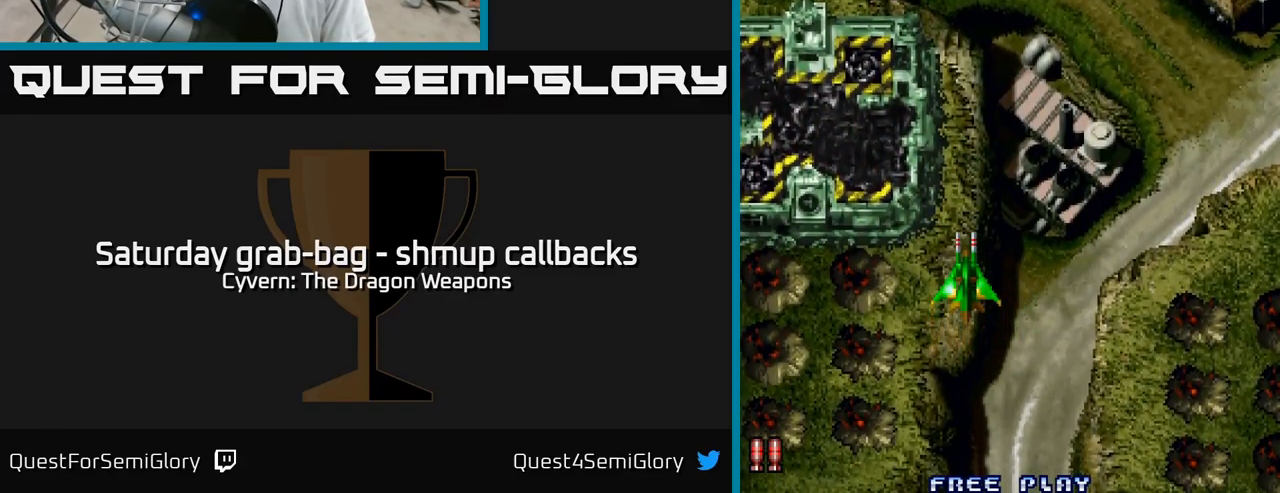
Gameplay with a controller (Xbox layout); each line is a JSON object with the inputs held at the frame after it. "events" lists button and stick changes between this image and that frame as [ms after this image, input, new state], when the widget could be followed in between.
{"buttons": ["A", "DPAD_UP", "DPAD_LEFT"], "left_stick": "center", "right_stick": "center", "events": [[200, "A", "down"], [333, "DPAD_LEFT", "down"], [350, "DPAD_UP", "down"]]}
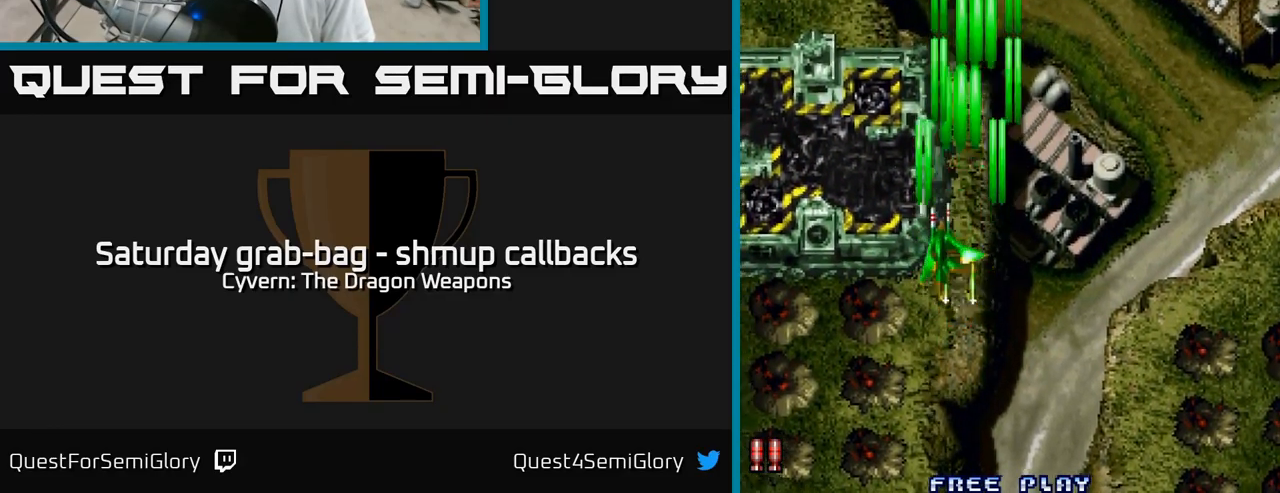
{"buttons": ["A", "DPAD_UP", "DPAD_LEFT"], "left_stick": "center", "right_stick": "center", "events": [[150, "DPAD_LEFT", "up"], [333, "DPAD_LEFT", "down"]]}
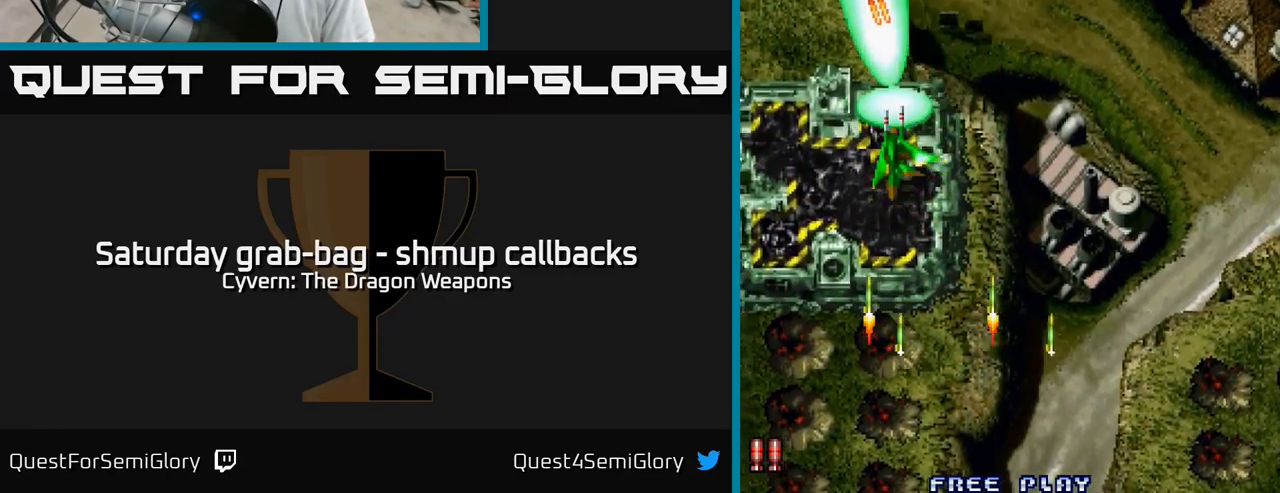
{"buttons": ["A", "DPAD_LEFT"], "left_stick": "center", "right_stick": "center", "events": [[316, "DPAD_UP", "up"]]}
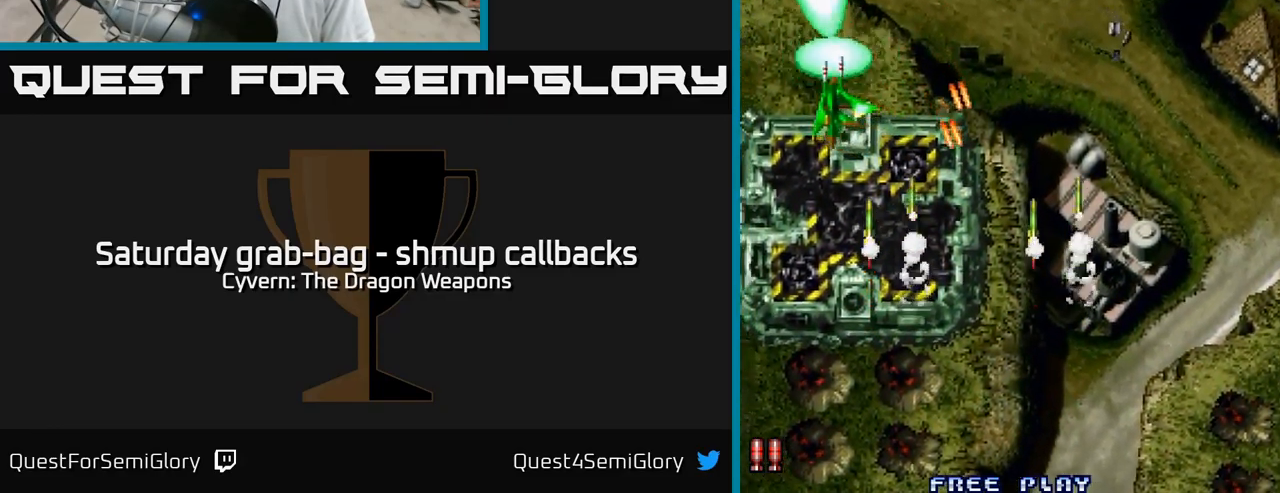
{"buttons": ["DPAD_UP"], "left_stick": "center", "right_stick": "center", "events": [[200, "DPAD_UP", "down"], [300, "DPAD_LEFT", "up"], [316, "A", "up"]]}
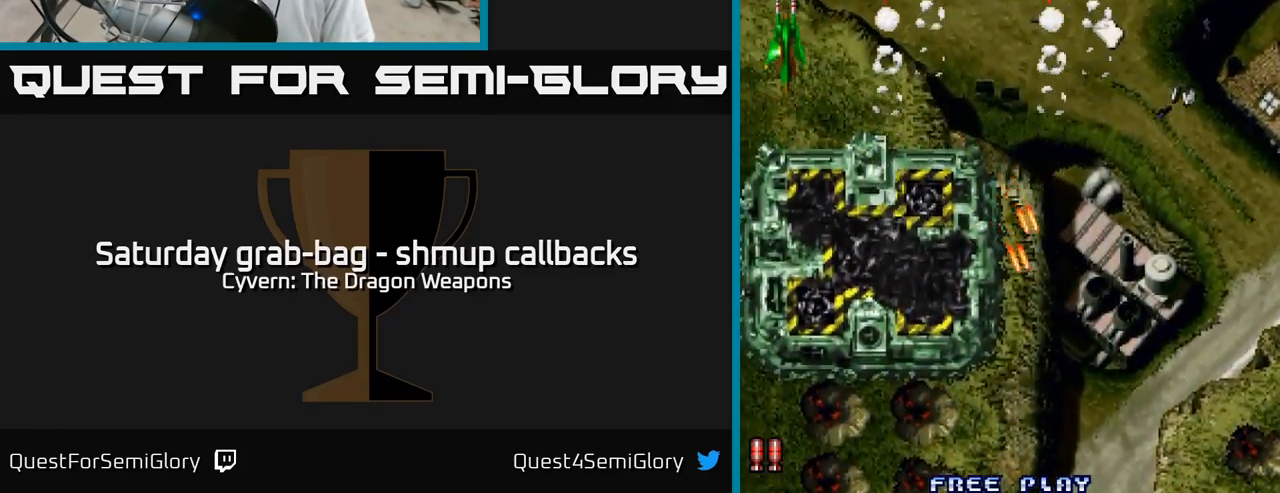
{"buttons": ["DPAD_RIGHT"], "left_stick": "center", "right_stick": "center", "events": [[200, "DPAD_UP", "up"], [216, "DPAD_RIGHT", "down"]]}
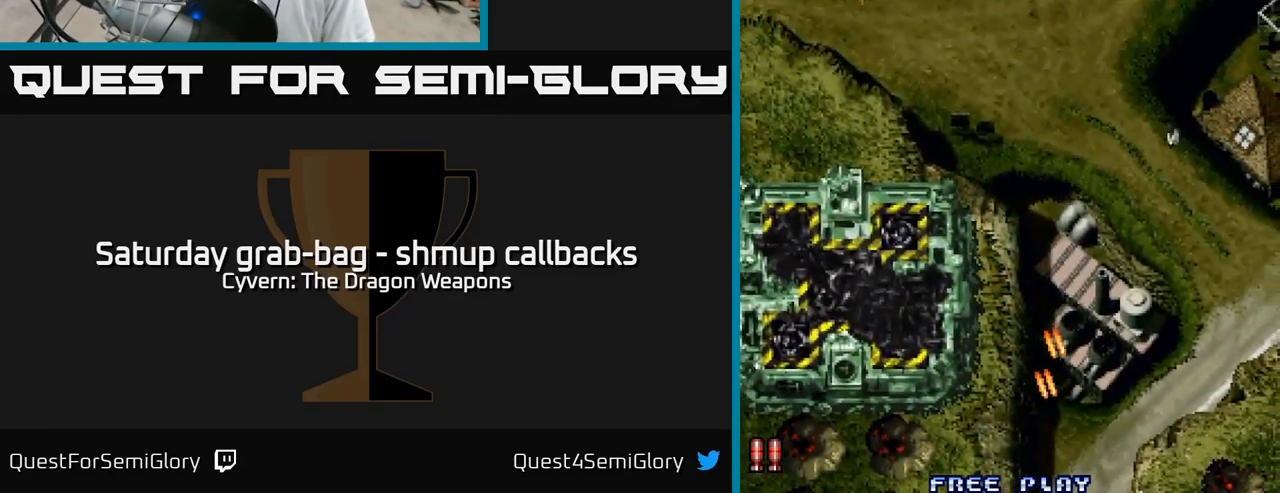
{"buttons": ["A", "DPAD_RIGHT"], "left_stick": "center", "right_stick": "center", "events": [[33, "DPAD_DOWN", "down"], [183, "A", "down"], [250, "A", "up"], [333, "A", "down"], [416, "A", "up"], [433, "DPAD_DOWN", "up"], [483, "A", "down"]]}
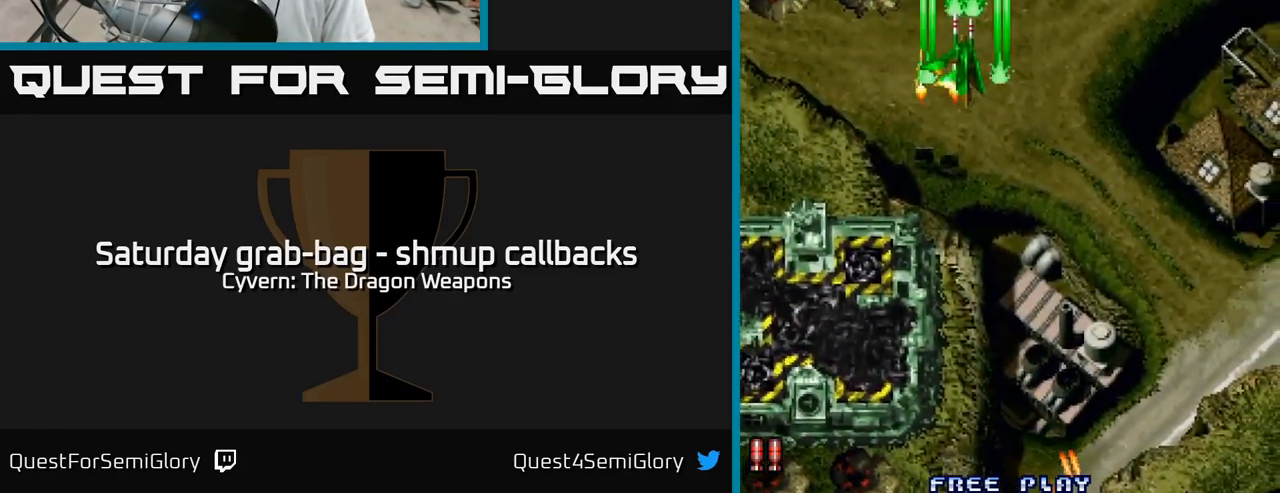
{"buttons": ["A", "DPAD_UP"], "left_stick": "center", "right_stick": "center", "events": [[467, "DPAD_RIGHT", "up"], [467, "DPAD_UP", "down"]]}
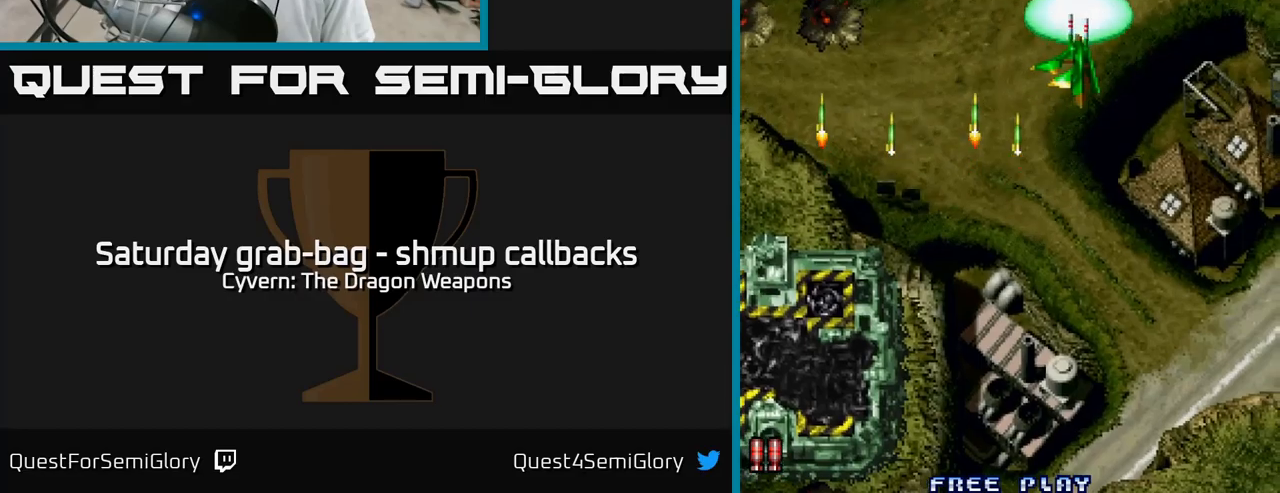
{"buttons": ["A", "DPAD_RIGHT"], "left_stick": "center", "right_stick": "center", "events": [[117, "DPAD_RIGHT", "down"], [283, "DPAD_UP", "up"]]}
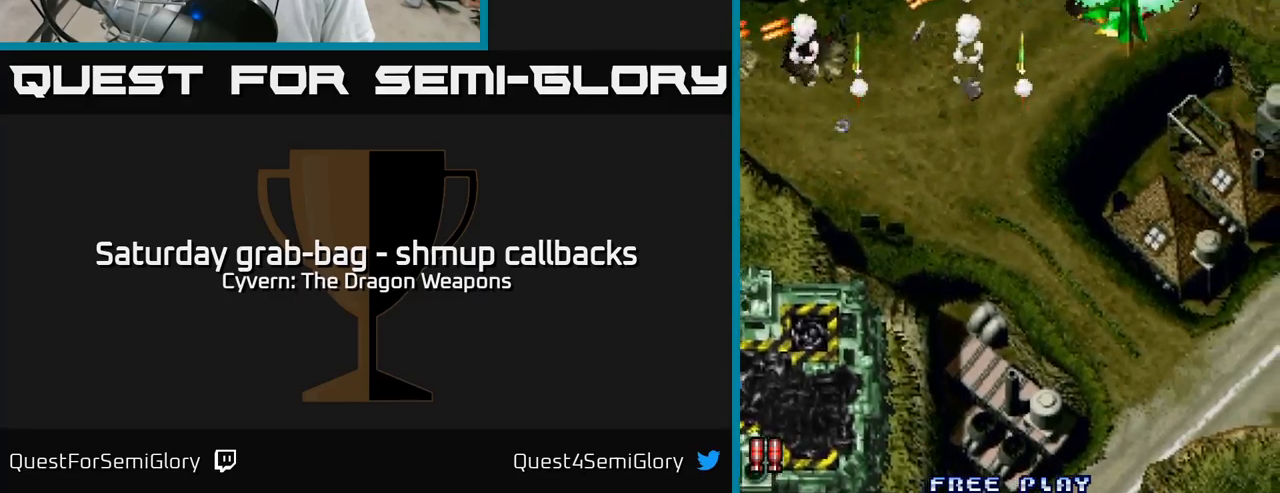
{"buttons": ["A", "DPAD_UP", "DPAD_RIGHT"], "left_stick": "center", "right_stick": "center", "events": [[500, "DPAD_UP", "down"]]}
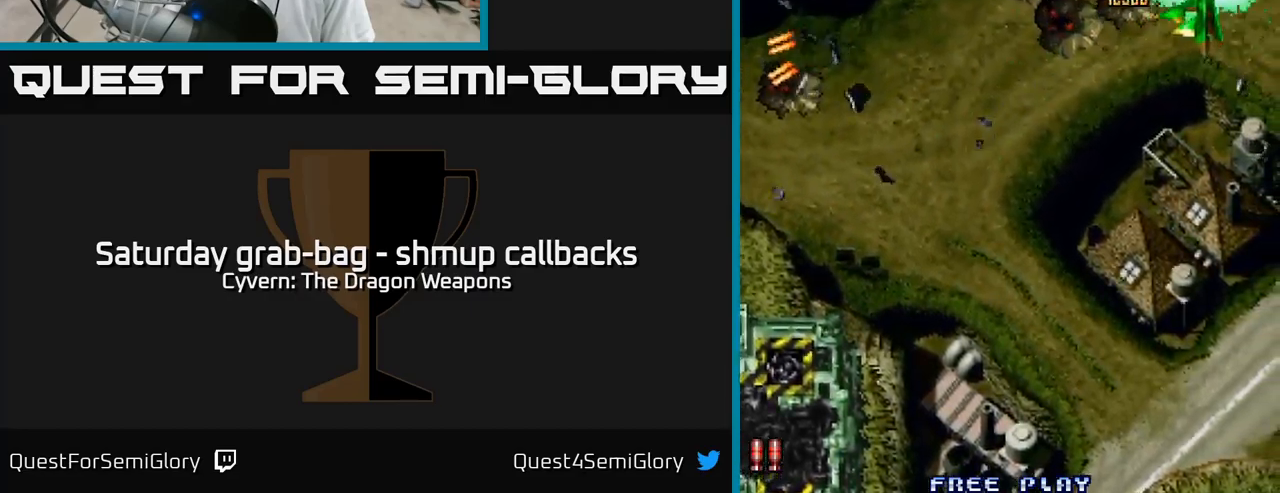
{"buttons": ["DPAD_LEFT"], "left_stick": "center", "right_stick": "center"}
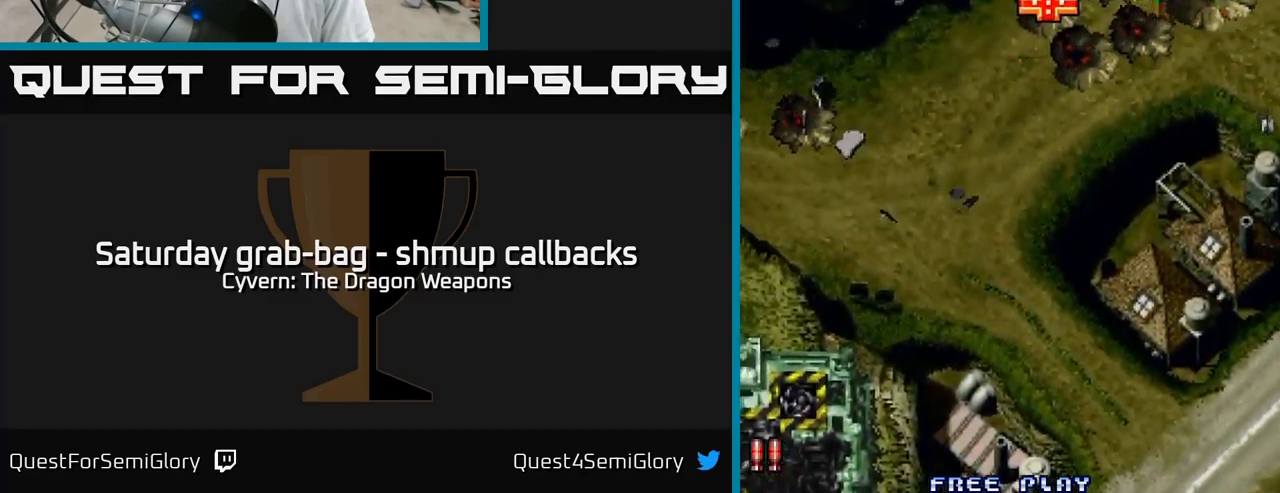
{"buttons": ["A", "DPAD_LEFT"], "left_stick": "center", "right_stick": "center", "events": [[50, "DPAD_DOWN", "down"], [83, "A", "down"], [183, "A", "up"], [283, "A", "down"], [350, "A", "up"], [417, "DPAD_DOWN", "up"], [450, "A", "down"]]}
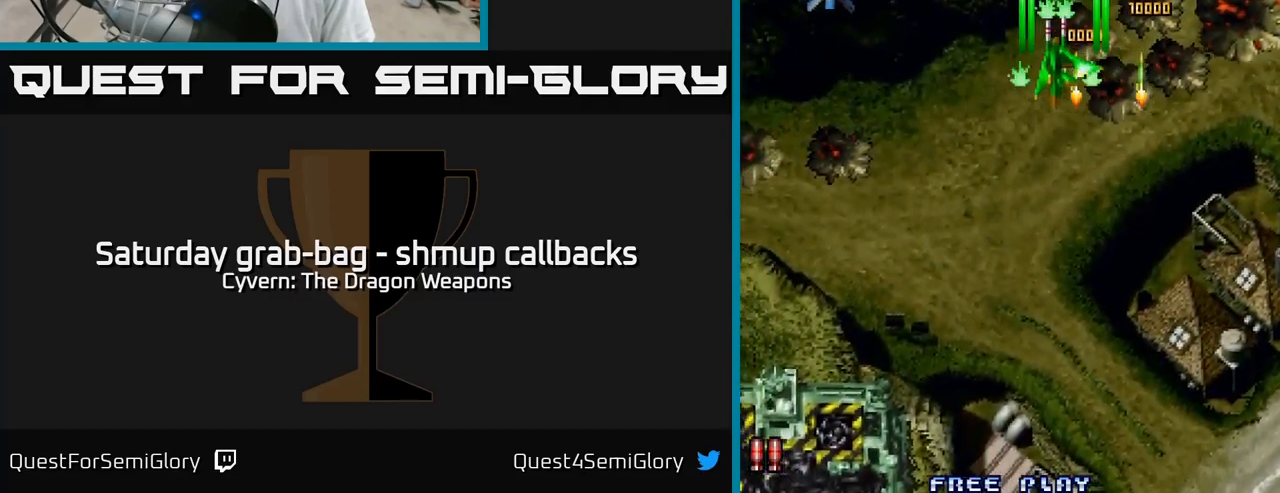
{"buttons": ["DPAD_LEFT"], "left_stick": "center", "right_stick": "center", "events": [[17, "A", "up"], [133, "A", "down"], [167, "A", "up"], [300, "A", "down"], [350, "A", "up"], [467, "A", "down"], [500, "A", "up"]]}
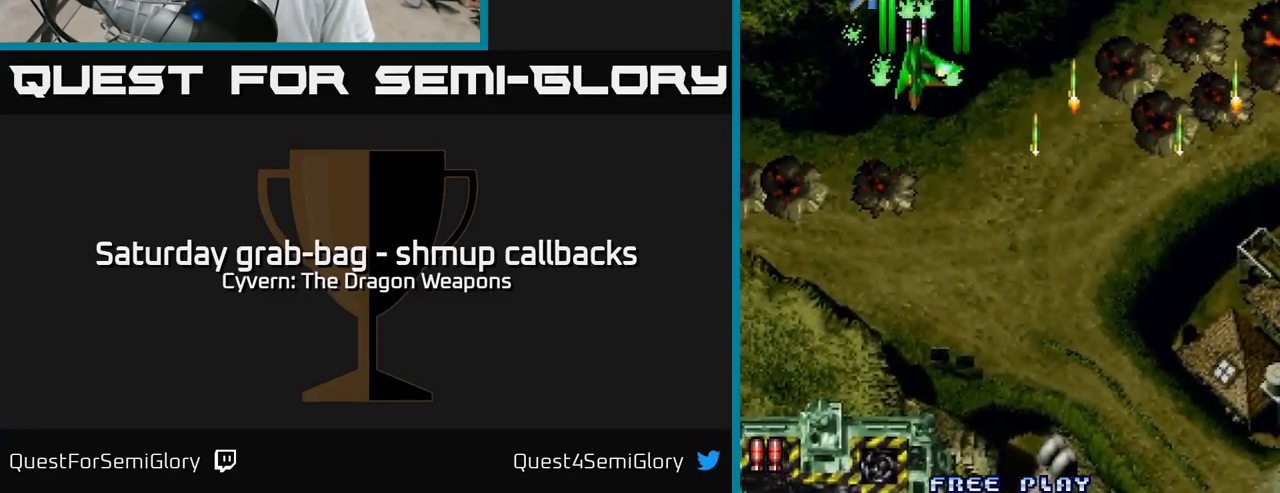
{"buttons": ["DPAD_DOWN"], "left_stick": "center", "right_stick": "center", "events": [[17, "DPAD_DOWN", "down"], [83, "DPAD_LEFT", "up"], [117, "A", "down"], [167, "A", "up"], [267, "A", "down"], [317, "A", "up"]]}
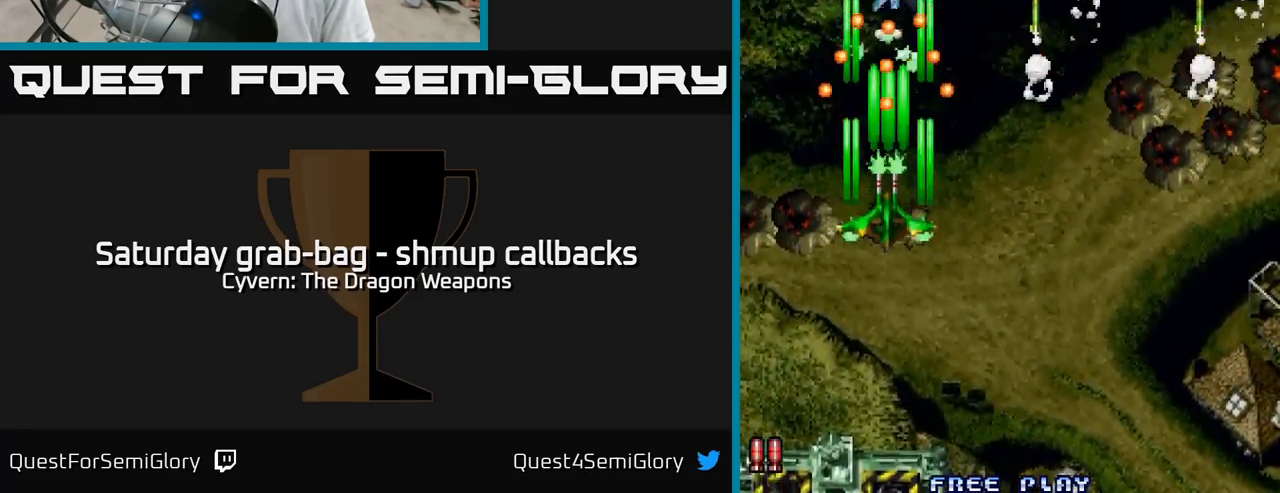
{"buttons": ["DPAD_UP"], "left_stick": "center", "right_stick": "center", "events": [[33, "DPAD_RIGHT", "down"], [67, "DPAD_DOWN", "up"], [167, "DPAD_RIGHT", "up"], [167, "DPAD_UP", "down"]]}
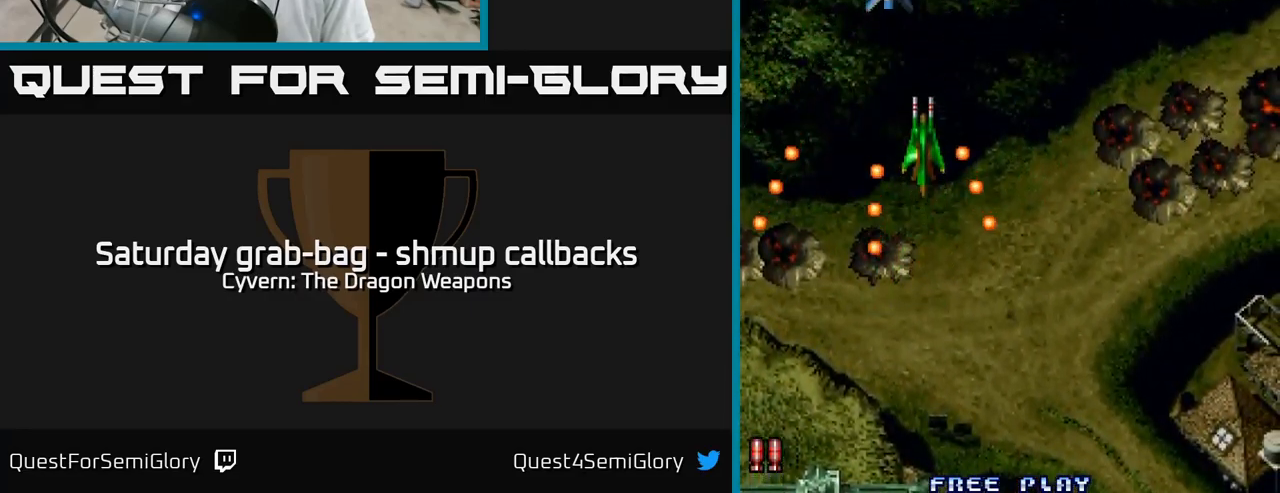
{"buttons": ["DPAD_DOWN", "DPAD_RIGHT"], "left_stick": "center", "right_stick": "center", "events": [[17, "A", "down"], [100, "A", "up"], [117, "DPAD_LEFT", "down"], [150, "DPAD_UP", "up"], [167, "A", "down"], [200, "DPAD_DOWN", "down"], [233, "A", "up"], [233, "DPAD_LEFT", "up"], [433, "DPAD_RIGHT", "down"]]}
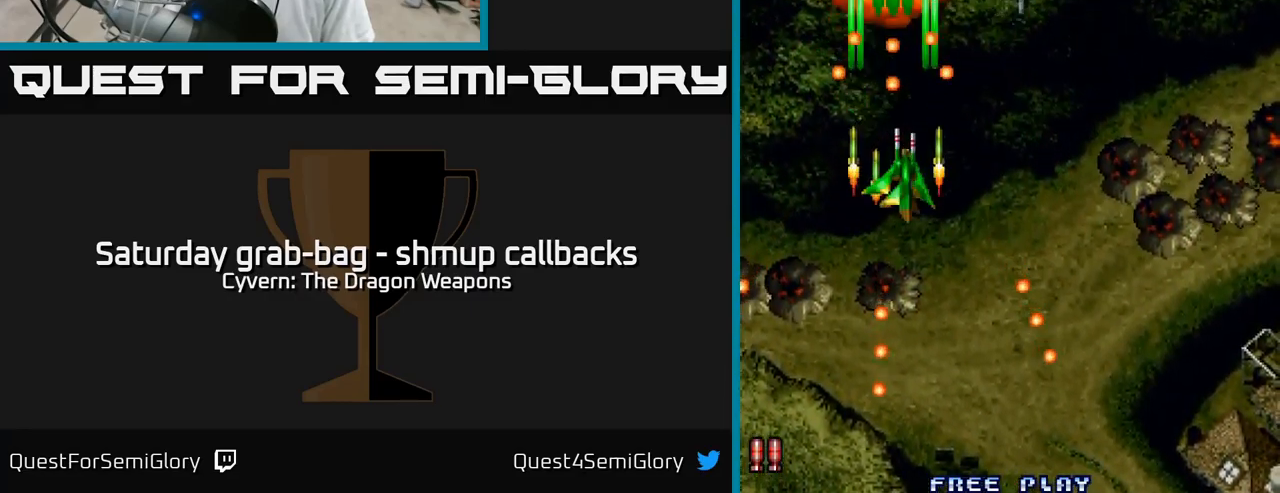
{"buttons": ["DPAD_UP", "DPAD_LEFT"], "left_stick": "center", "right_stick": "center", "events": [[133, "DPAD_DOWN", "up"], [183, "DPAD_RIGHT", "up"], [183, "DPAD_UP", "down"], [350, "DPAD_LEFT", "down"]]}
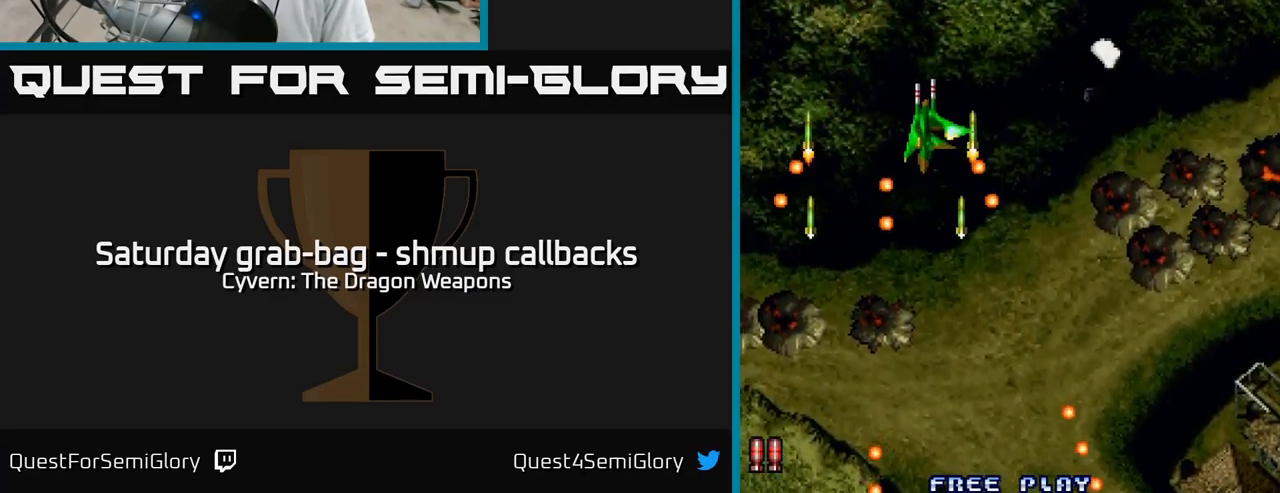
{"buttons": ["DPAD_UP"], "left_stick": "center", "right_stick": "center", "events": [[33, "DPAD_LEFT", "up"]]}
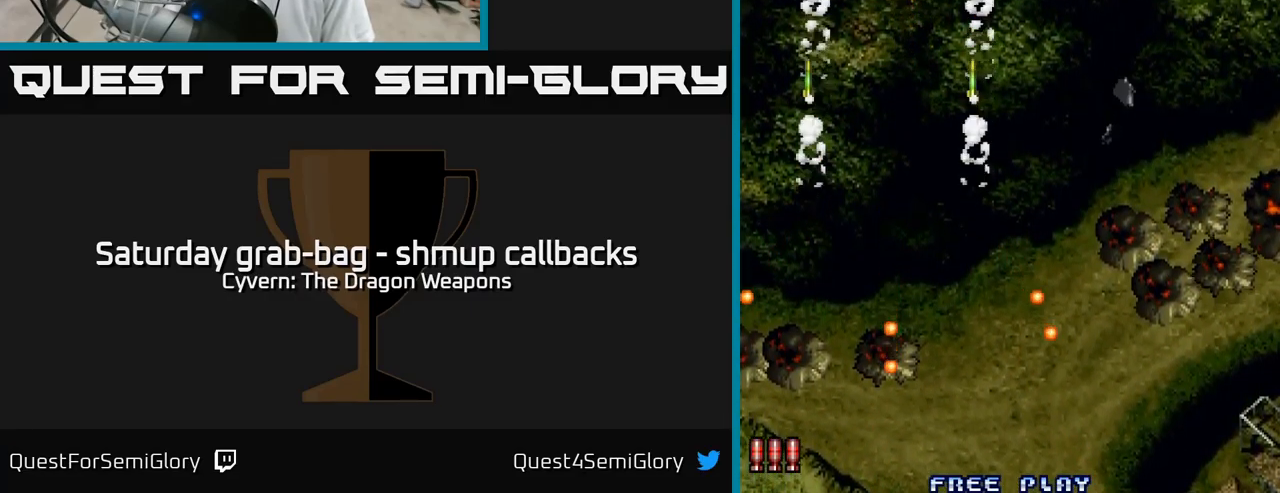
{"buttons": ["DPAD_DOWN", "DPAD_RIGHT"], "left_stick": "center", "right_stick": "center", "events": [[49, "DPAD_LEFT", "down"], [99, "DPAD_UP", "up"], [116, "DPAD_LEFT", "up"], [149, "DPAD_DOWN", "down"], [383, "DPAD_RIGHT", "down"]]}
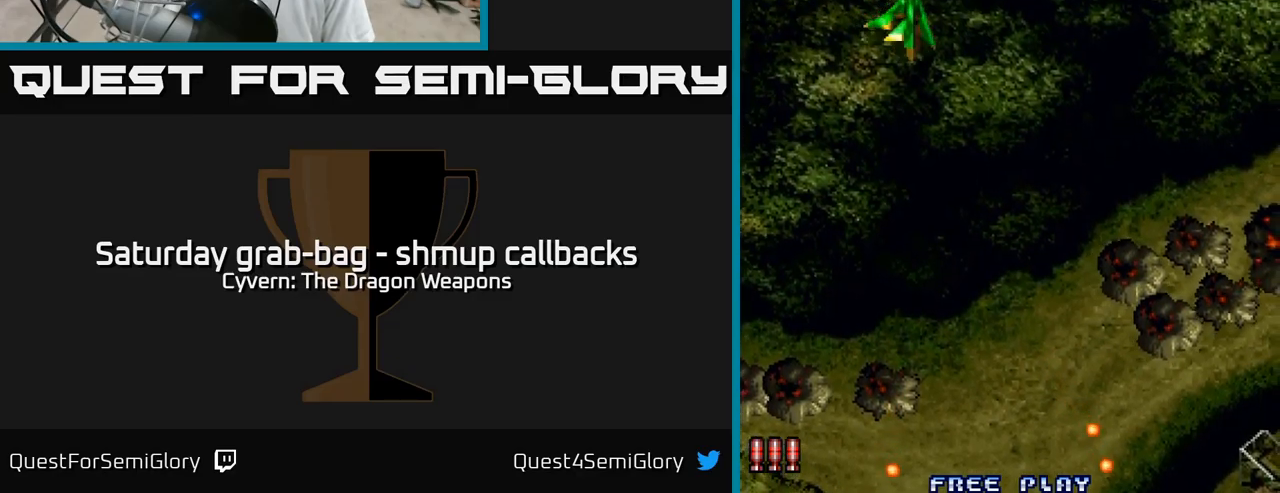
{"buttons": ["A", "DPAD_DOWN"], "left_stick": "center", "right_stick": "center", "events": [[134, "A", "down"], [217, "A", "up"], [334, "A", "down"], [400, "A", "up"], [434, "DPAD_RIGHT", "up"], [500, "A", "down"]]}
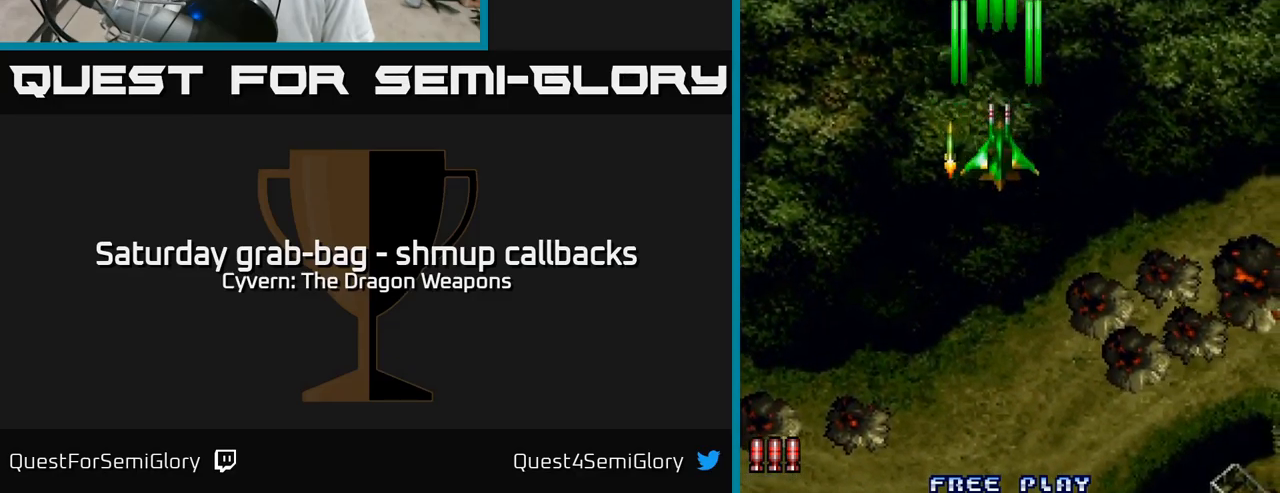
{"buttons": ["DPAD_DOWN", "DPAD_RIGHT"], "left_stick": "center", "right_stick": "center", "events": [[67, "A", "up"], [150, "DPAD_RIGHT", "down"], [167, "A", "down"], [300, "A", "up"], [367, "A", "down"], [467, "A", "up"]]}
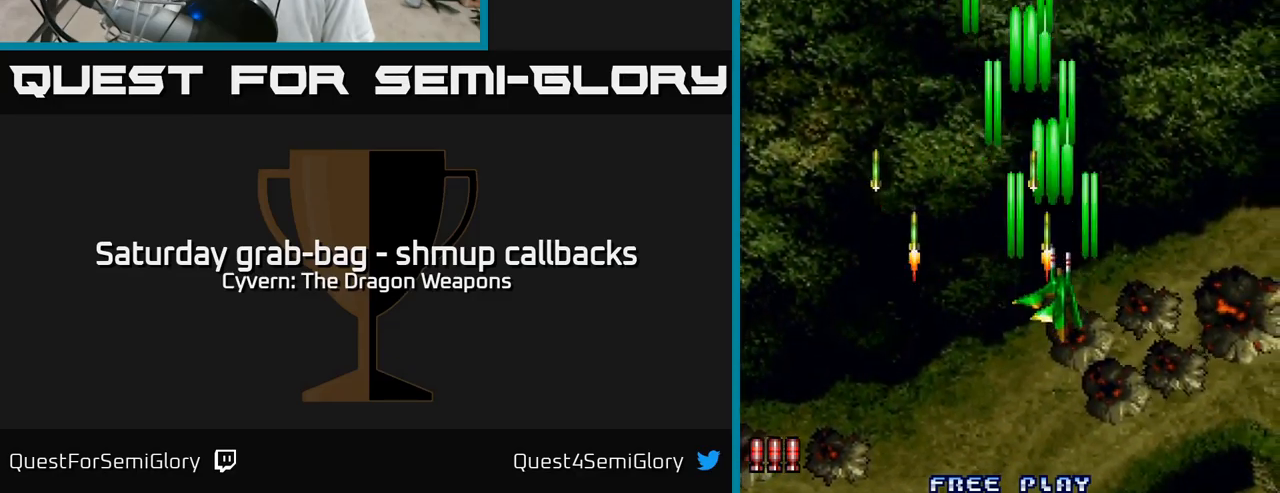
{"buttons": ["A", "DPAD_DOWN", "DPAD_RIGHT"], "left_stick": "center", "right_stick": "center", "events": [[50, "A", "down"], [167, "A", "up"], [250, "A", "down"], [367, "A", "up"], [450, "A", "down"]]}
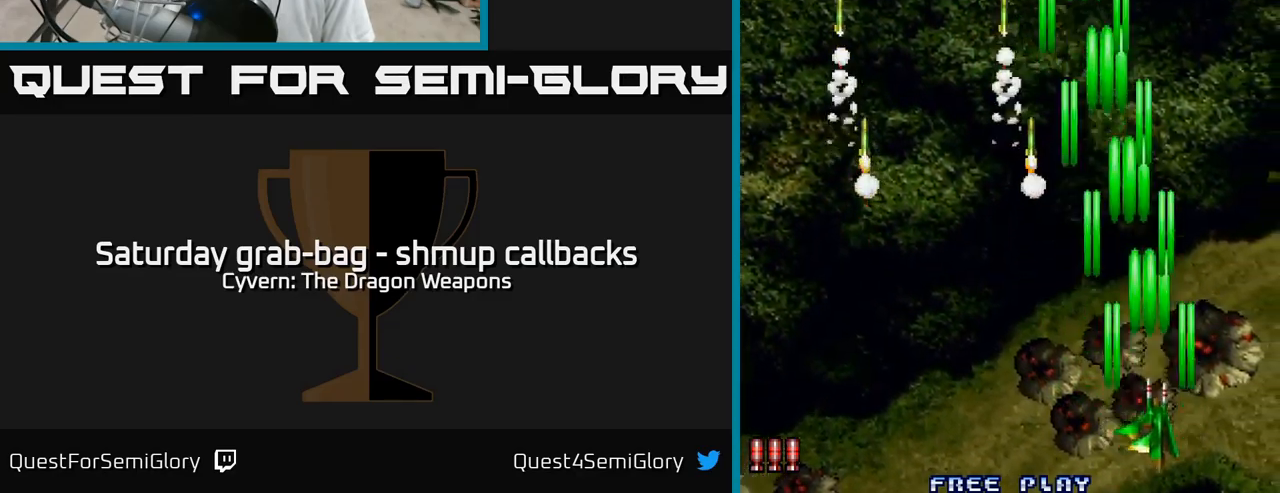
{"buttons": ["A", "DPAD_LEFT"], "left_stick": "center", "right_stick": "center", "events": [[50, "A", "up"], [150, "A", "down"], [200, "DPAD_RIGHT", "up"], [234, "A", "up"], [284, "DPAD_DOWN", "up"], [284, "DPAD_LEFT", "down"], [334, "A", "down"], [400, "A", "up"], [500, "A", "down"]]}
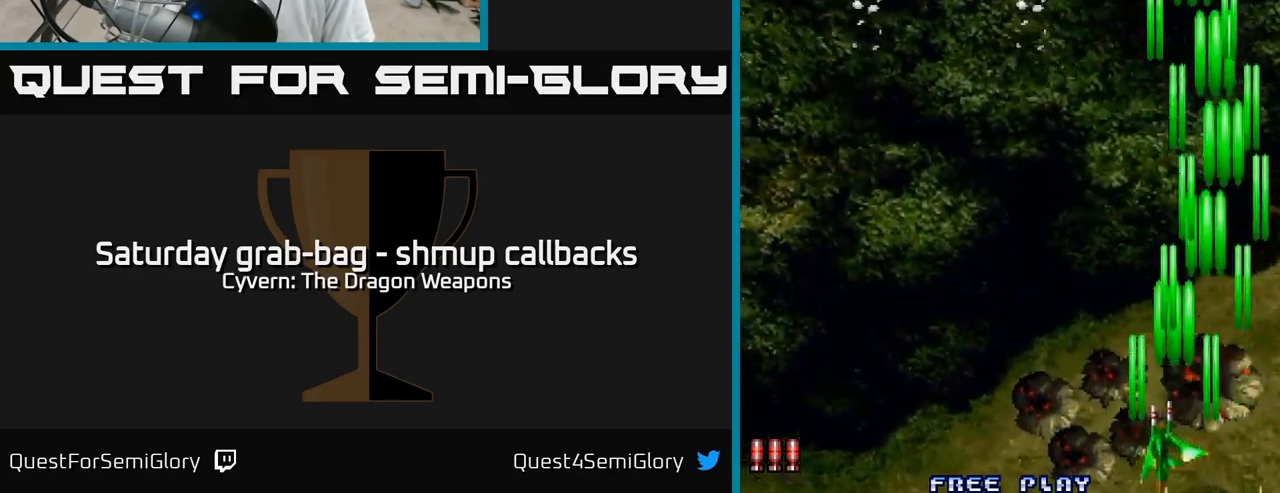
{"buttons": ["DPAD_LEFT"], "left_stick": "center", "right_stick": "center", "events": [[50, "A", "up"], [150, "A", "down"], [217, "A", "up"], [317, "A", "down"], [350, "A", "up"], [467, "A", "down"], [500, "A", "up"]]}
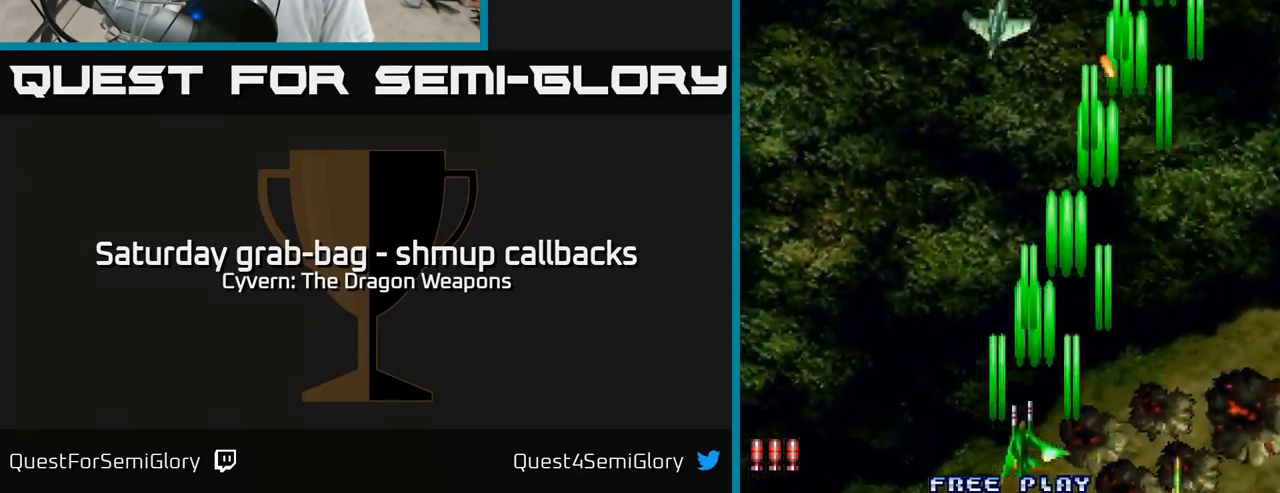
{"buttons": ["A", "DPAD_LEFT"], "left_stick": "center", "right_stick": "center", "events": [[117, "A", "down"], [184, "A", "up"], [267, "A", "down"], [334, "A", "up"], [434, "A", "down"]]}
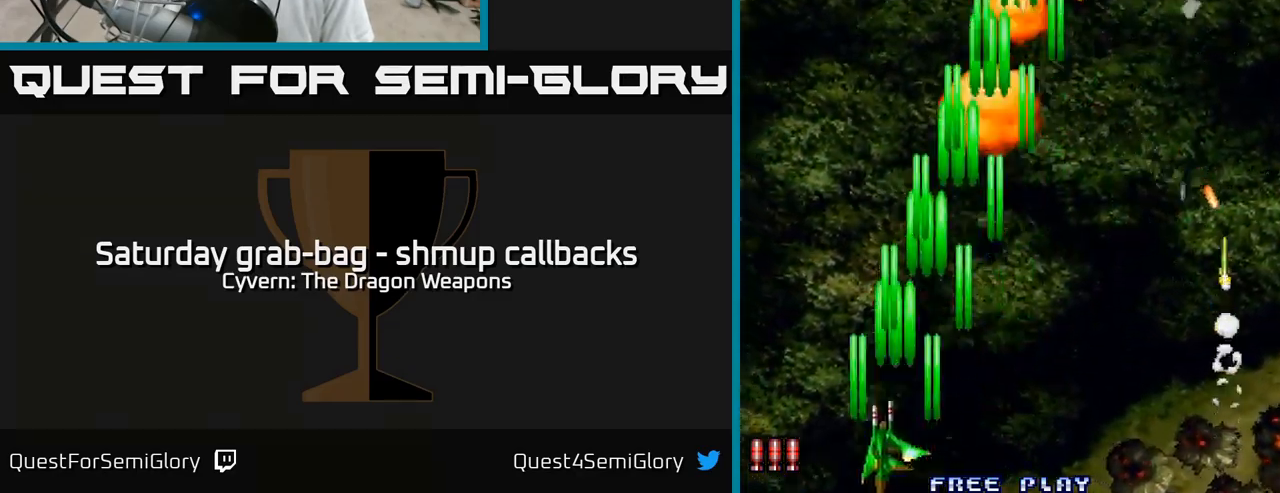
{"buttons": ["A", "DPAD_RIGHT"], "left_stick": "center", "right_stick": "center", "events": [[17, "A", "up"], [134, "A", "down"], [200, "A", "up"], [300, "A", "down"], [350, "A", "up"], [384, "DPAD_LEFT", "up"], [434, "DPAD_RIGHT", "down"], [467, "A", "down"]]}
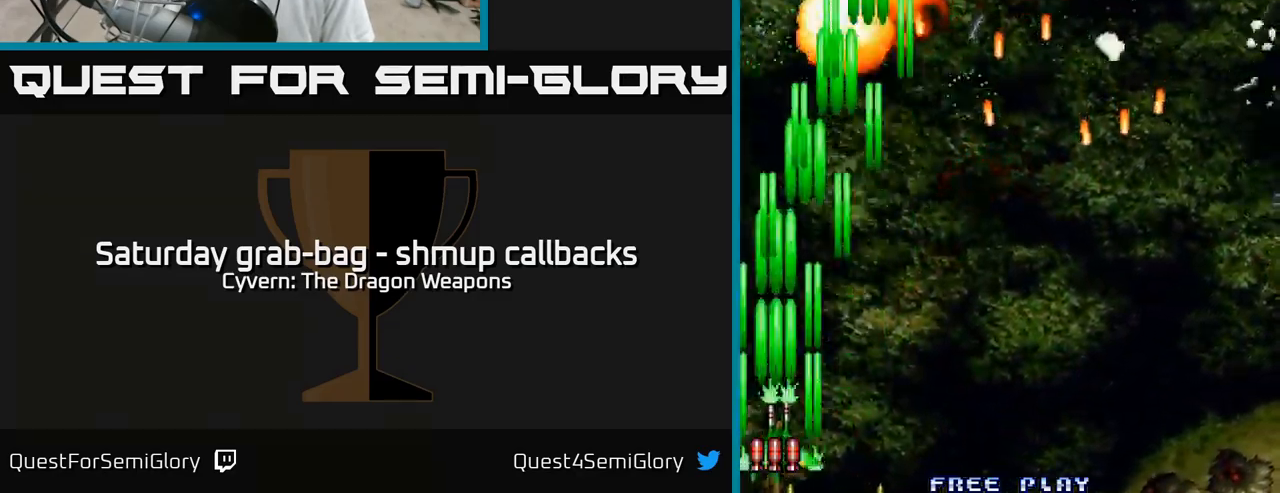
{"buttons": ["DPAD_UP"], "left_stick": "center", "right_stick": "center", "events": [[50, "A", "up"], [150, "A", "down"], [234, "A", "up"], [334, "A", "down"], [417, "A", "up"], [484, "DPAD_RIGHT", "up"], [484, "DPAD_UP", "down"]]}
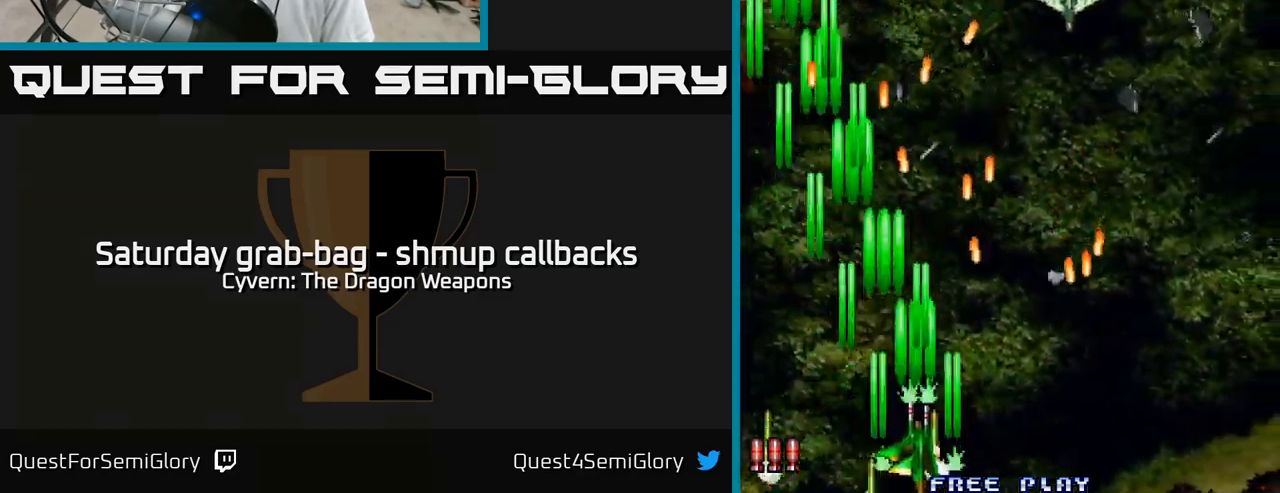
{"buttons": ["DPAD_RIGHT"], "left_stick": "center", "right_stick": "center", "events": [[17, "A", "down"], [100, "A", "up"], [134, "DPAD_UP", "up"], [150, "DPAD_RIGHT", "down"], [184, "A", "down"], [200, "DPAD_RIGHT", "up"], [300, "A", "up"], [367, "A", "down"], [467, "A", "up"], [500, "DPAD_RIGHT", "down"]]}
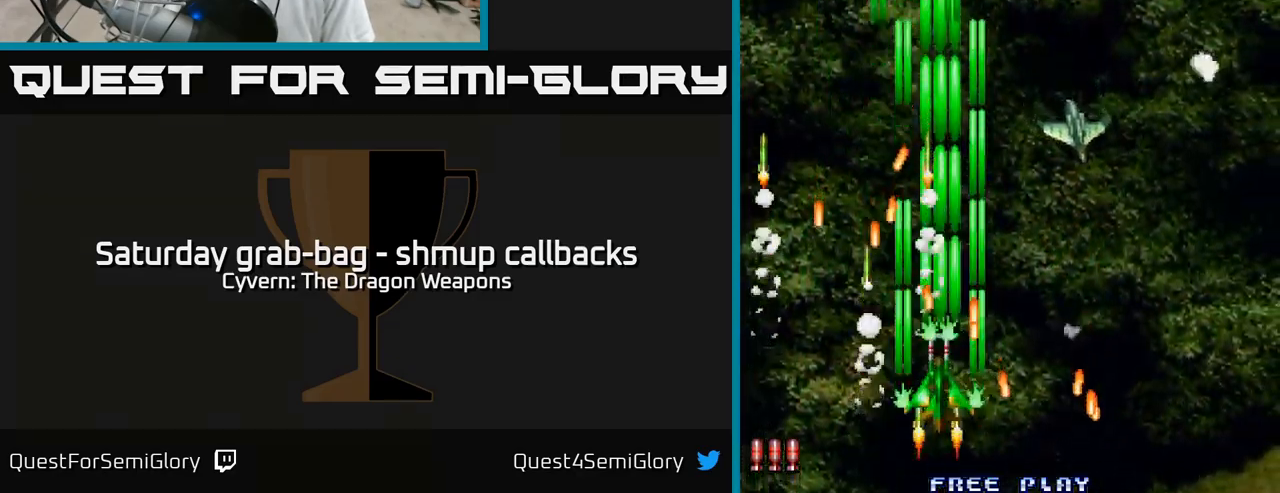
{"buttons": ["DPAD_RIGHT"], "left_stick": "center", "right_stick": "center", "events": [[50, "A", "down"], [84, "DPAD_DOWN", "down"], [117, "A", "up"], [201, "A", "down"], [217, "DPAD_DOWN", "up"], [317, "A", "up"], [384, "A", "down"], [467, "A", "up"]]}
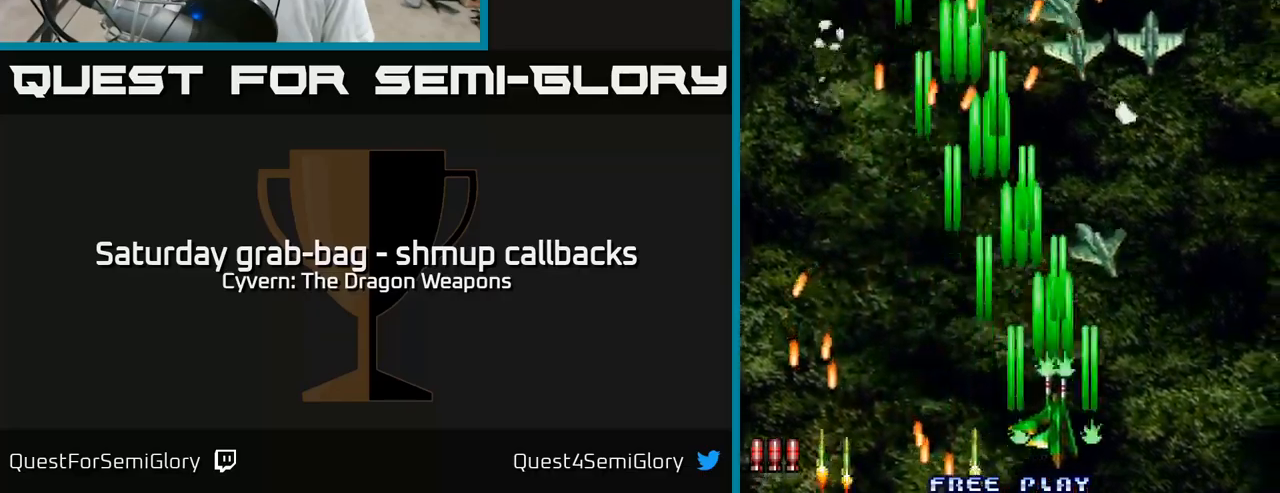
{"buttons": ["DPAD_LEFT"], "left_stick": "center", "right_stick": "center", "events": [[50, "A", "down"], [133, "A", "up"], [200, "A", "down"], [300, "A", "up"], [366, "A", "down"], [450, "A", "up"], [450, "DPAD_RIGHT", "up"], [466, "DPAD_LEFT", "down"]]}